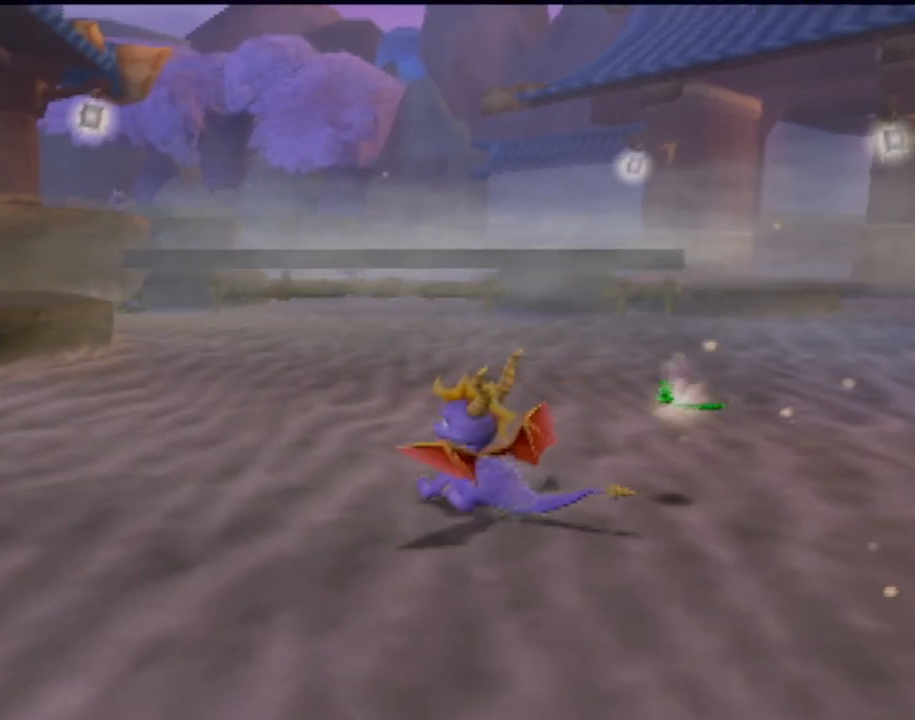
Gameplay with a controller (PlayStation layout); each line is a JSON object with the inputs held at the frame after it. "events" lists button and stick changes between this image and that frame as [ms after this image, input, new state], when the widget could be followed in between. Not read: L3 R2 R3 right_stick.
{"buttons": [], "left_stick": "up", "events": []}
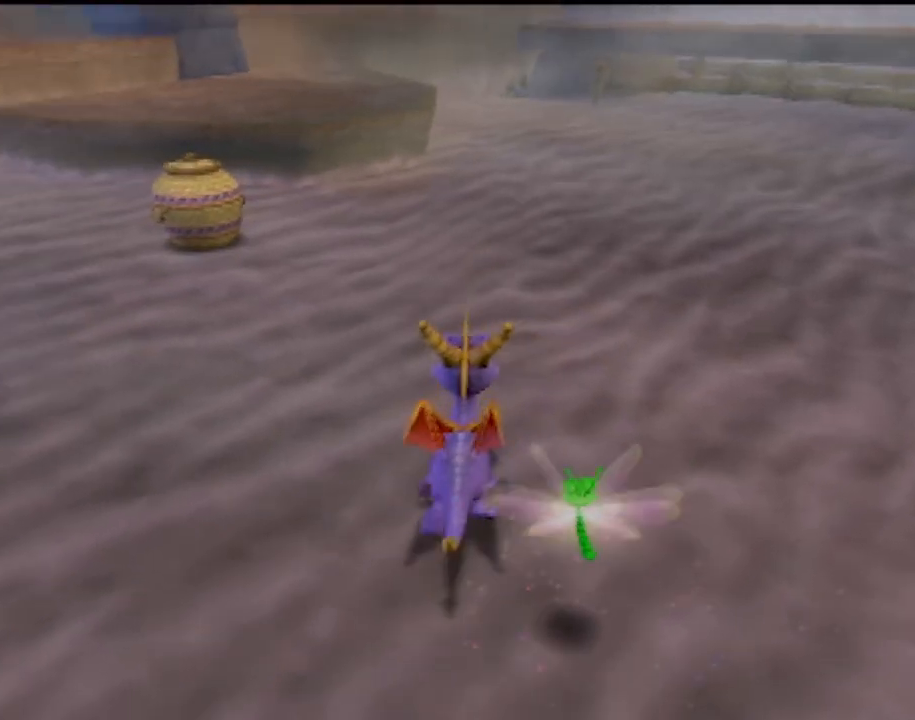
{"buttons": [], "left_stick": "up", "events": []}
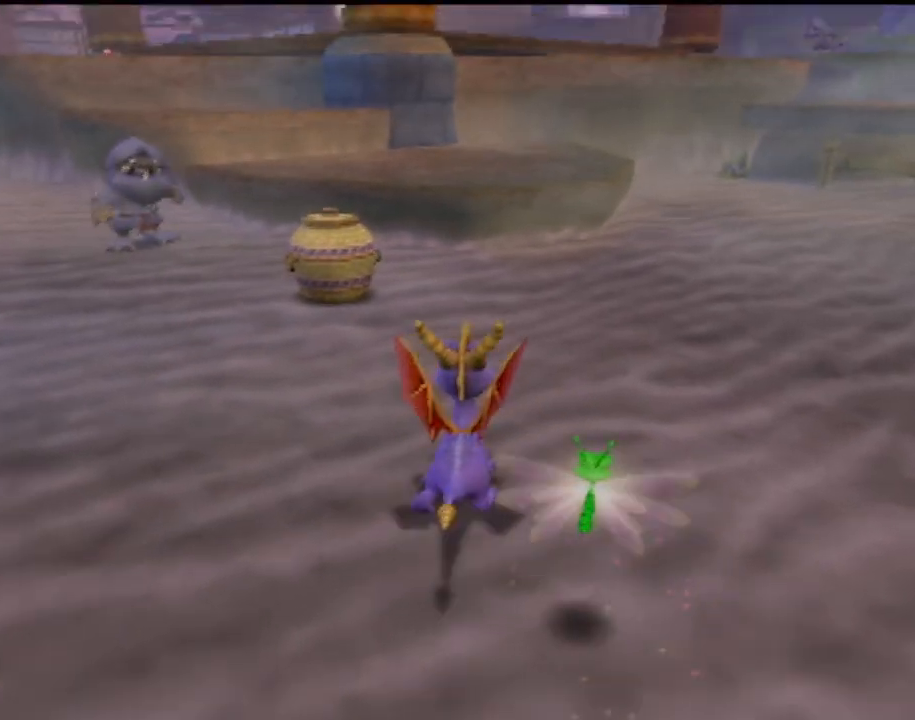
{"buttons": [], "left_stick": "up", "events": []}
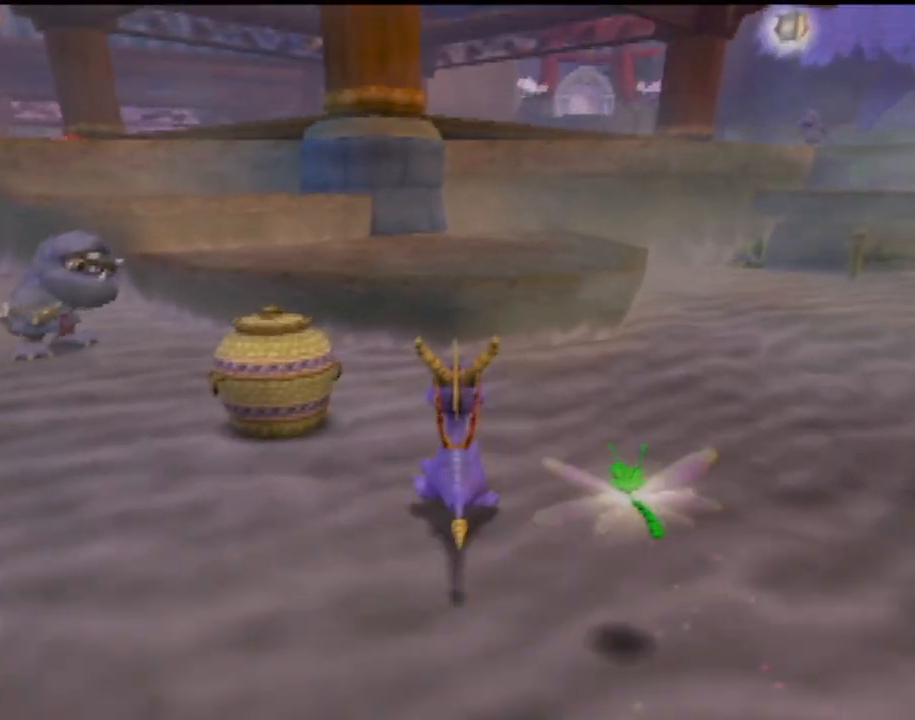
{"buttons": [], "left_stick": "up", "events": [[50, "CROSS", "down"], [434, "CROSS", "up"]]}
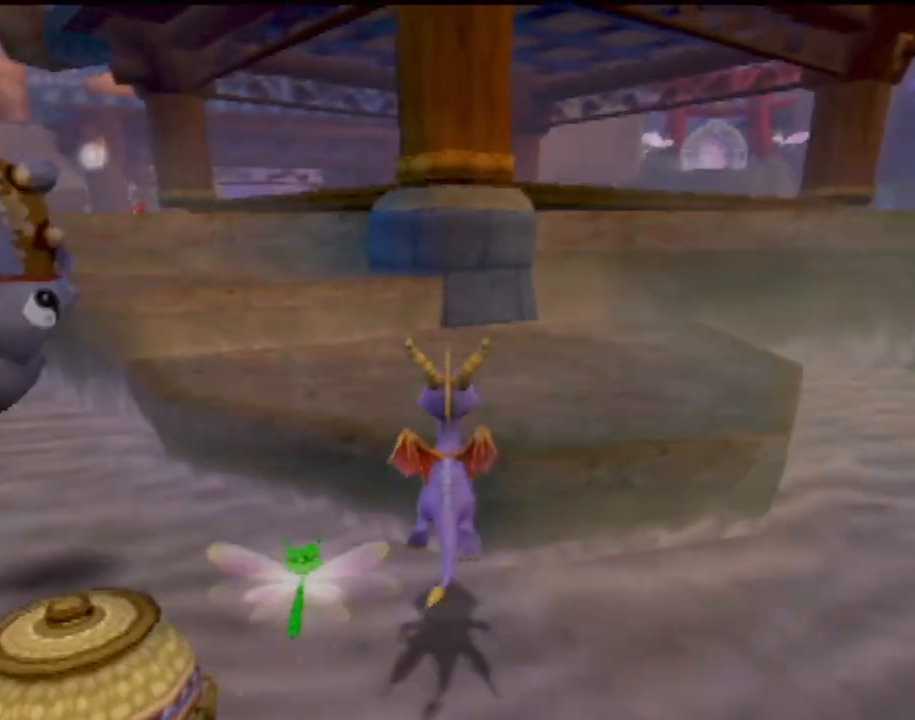
{"buttons": [], "left_stick": "up", "events": []}
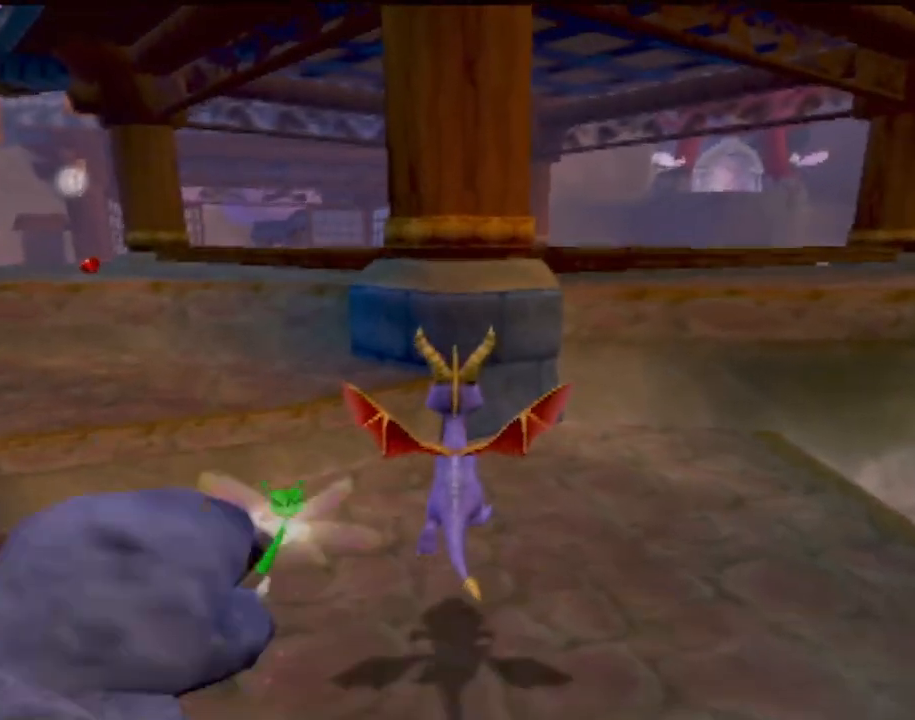
{"buttons": ["CROSS"], "left_stick": "up-left", "events": [[234, "CROSS", "down"], [334, "left_stick", "up-left"]]}
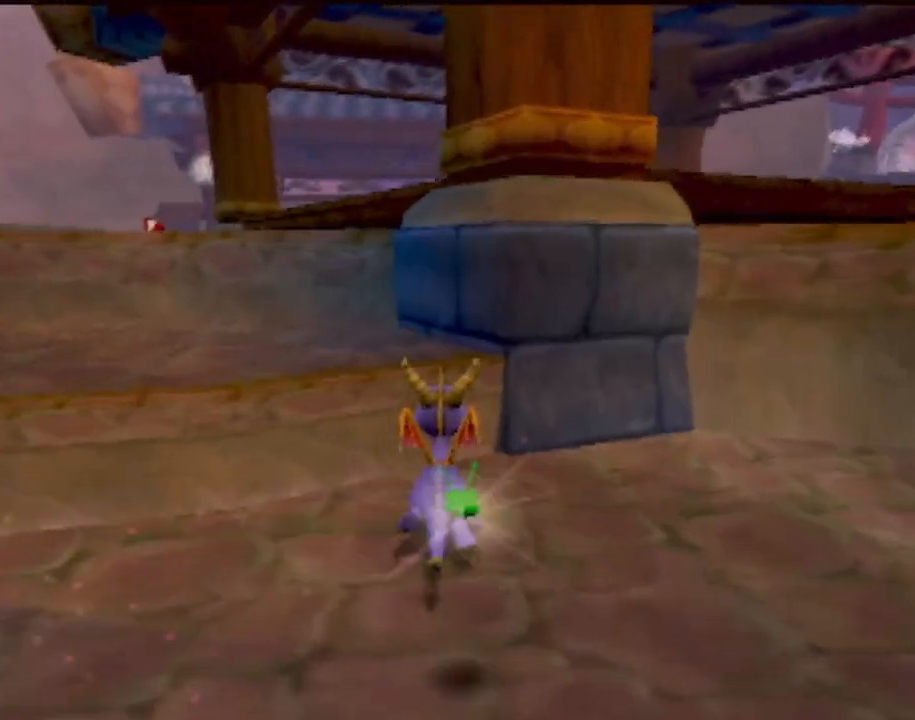
{"buttons": [], "left_stick": "up-left", "events": [[200, "CROSS", "up"]]}
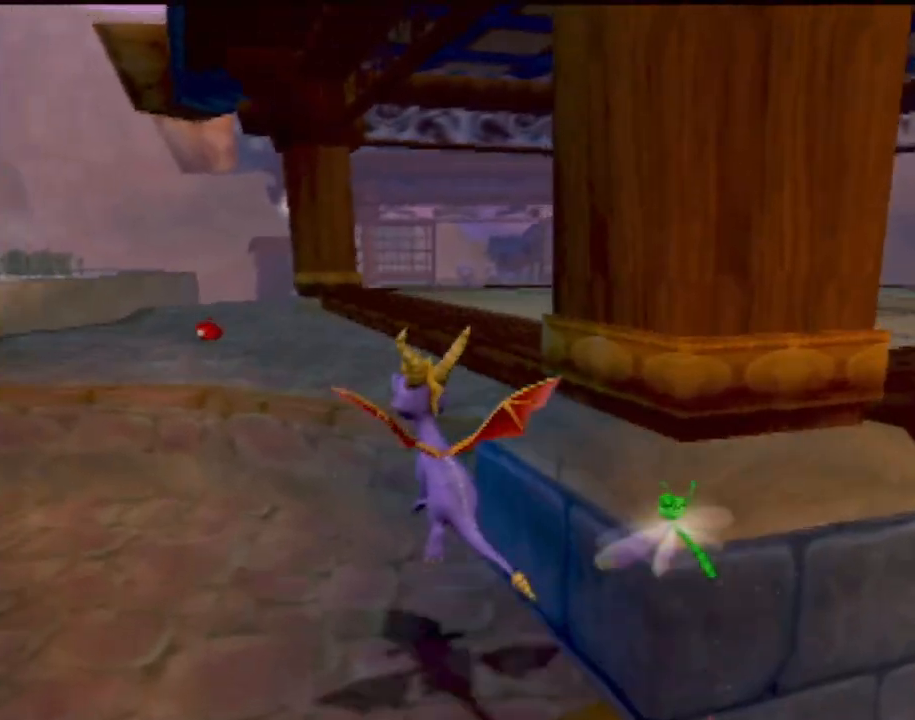
{"buttons": [], "left_stick": "up", "events": [[84, "left_stick", "up"]]}
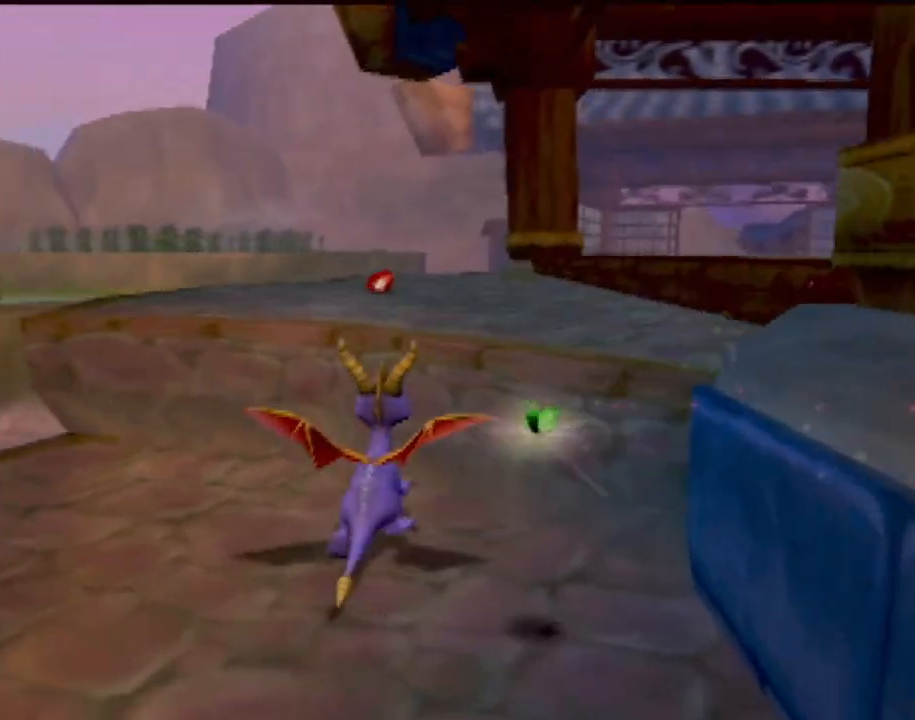
{"buttons": [], "left_stick": "center", "events": [[467, "left_stick", "center"]]}
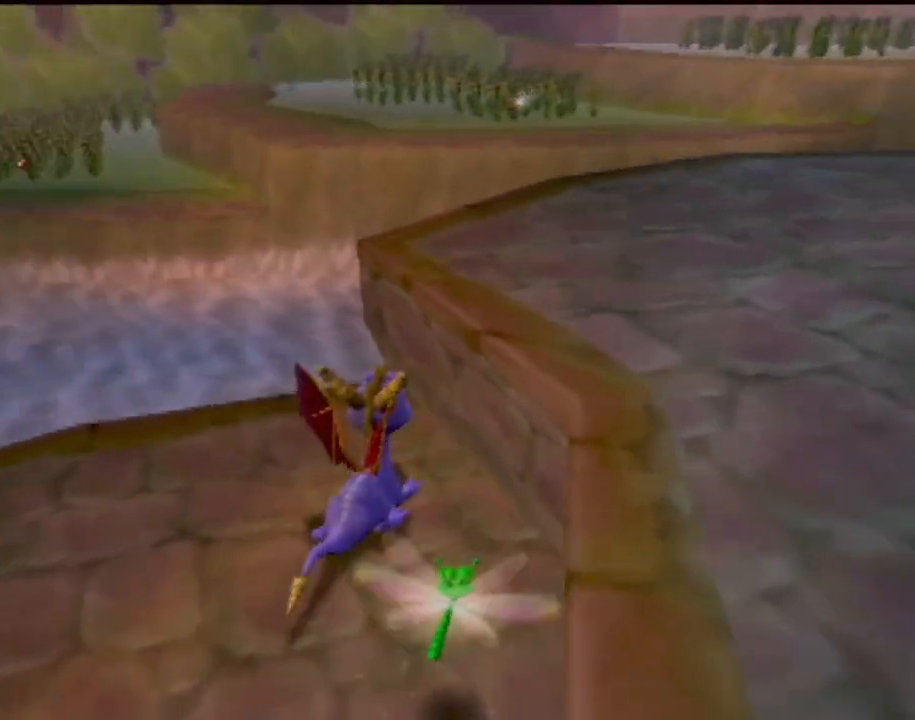
{"buttons": [], "left_stick": "left", "events": [[451, "left_stick", "left"]]}
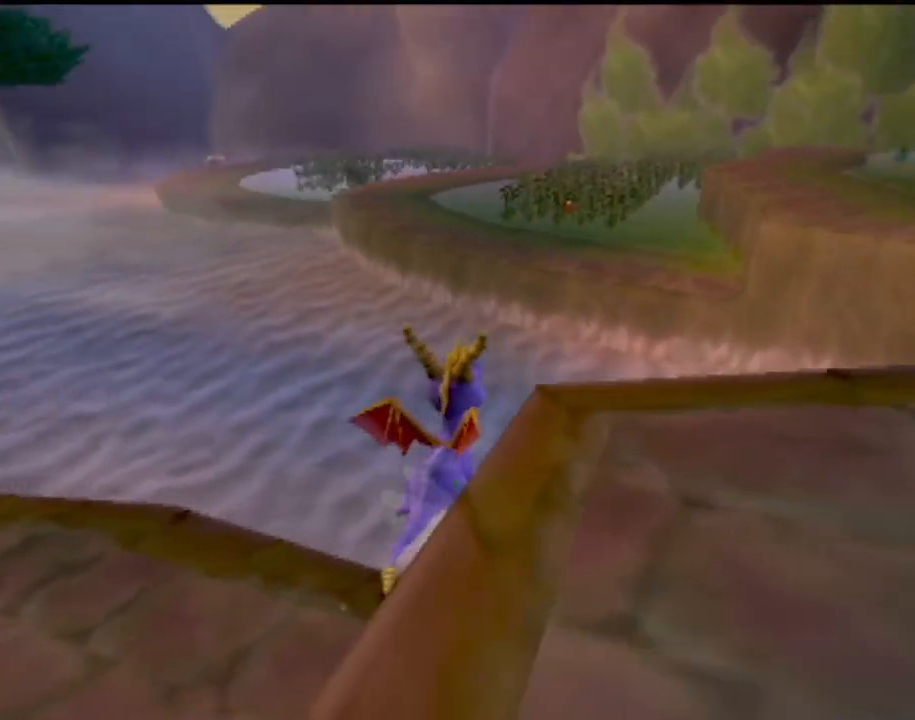
{"buttons": [], "left_stick": "left", "events": []}
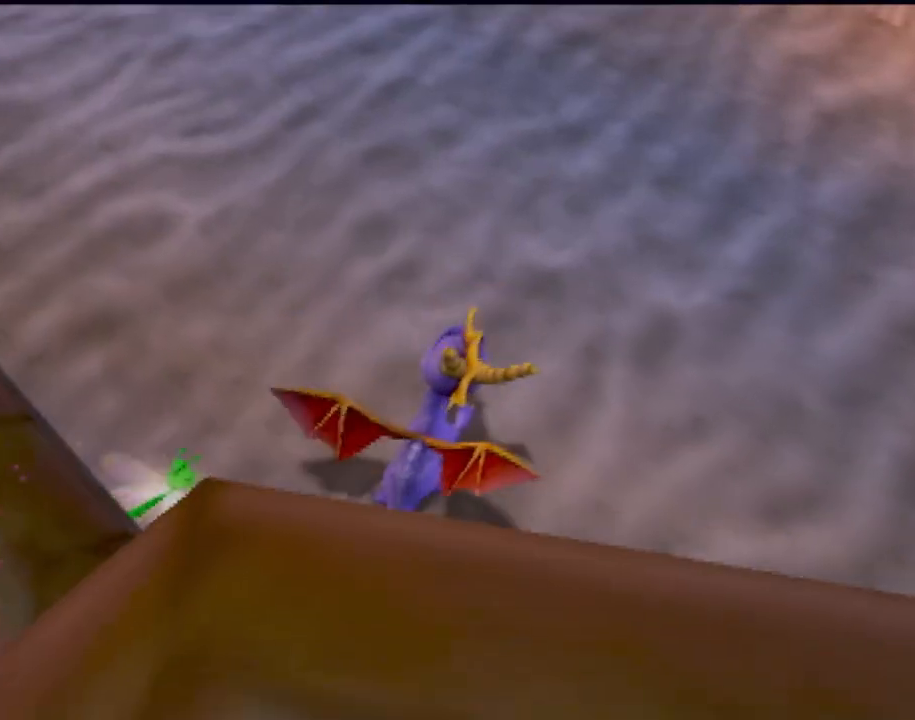
{"buttons": [], "left_stick": "up-left", "events": [[17, "left_stick", "up-left"]]}
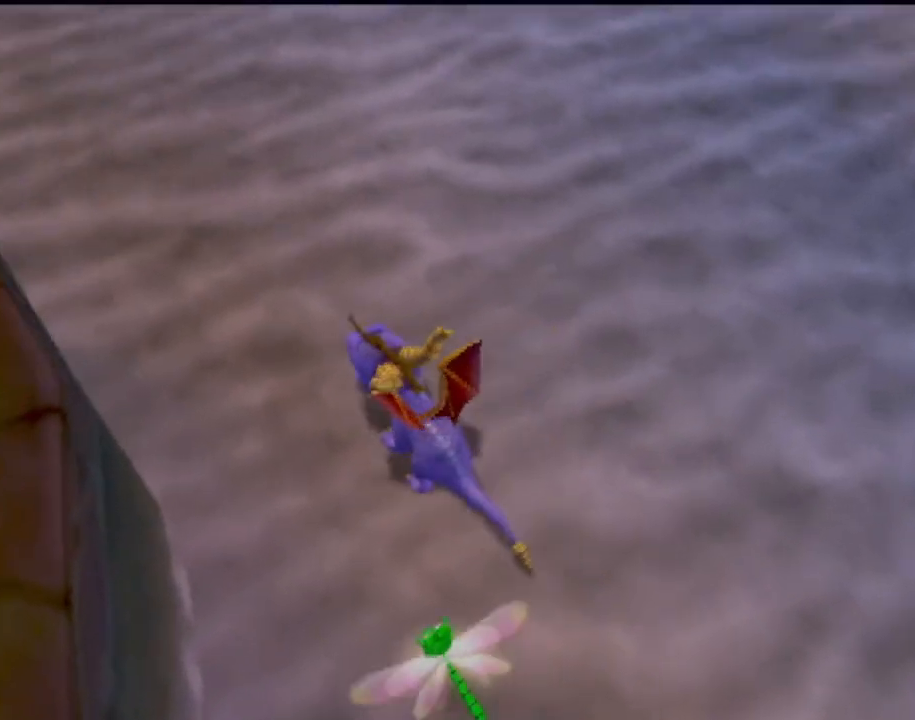
{"buttons": ["CROSS"], "left_stick": "up", "events": [[367, "left_stick", "up"], [450, "CROSS", "down"]]}
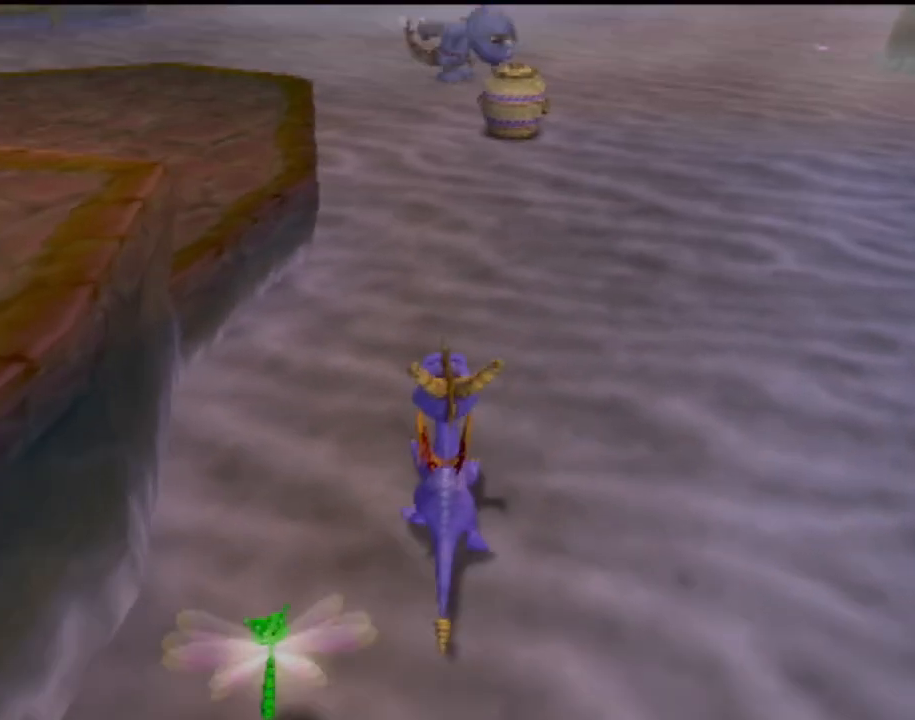
{"buttons": [], "left_stick": "up-left", "events": [[151, "CROSS", "up"], [151, "left_stick", "up-left"]]}
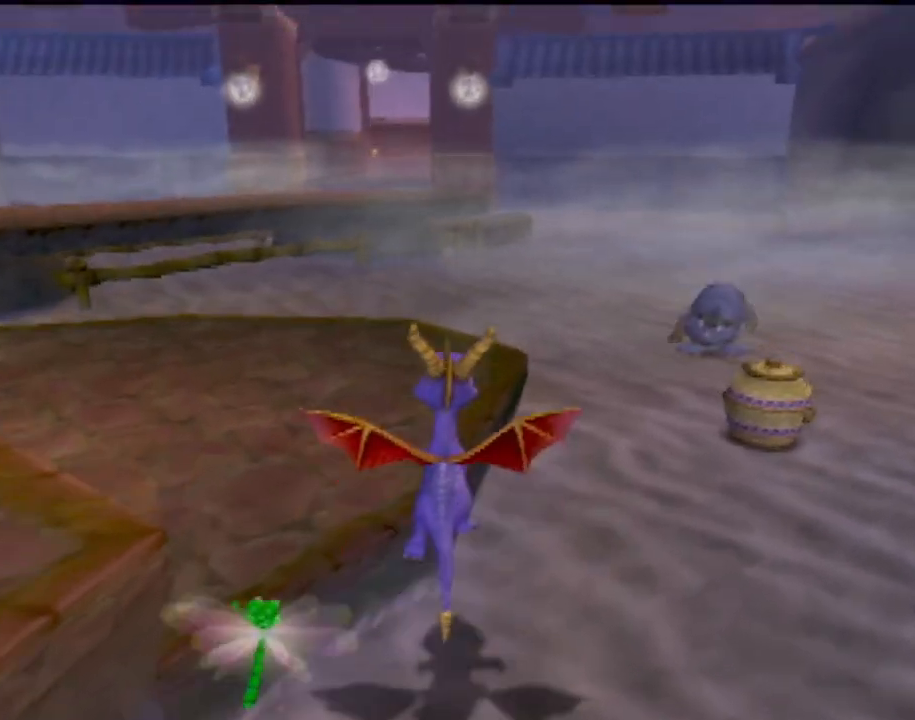
{"buttons": [], "left_stick": "down", "events": [[233, "left_stick", "down-left"], [317, "left_stick", "down"]]}
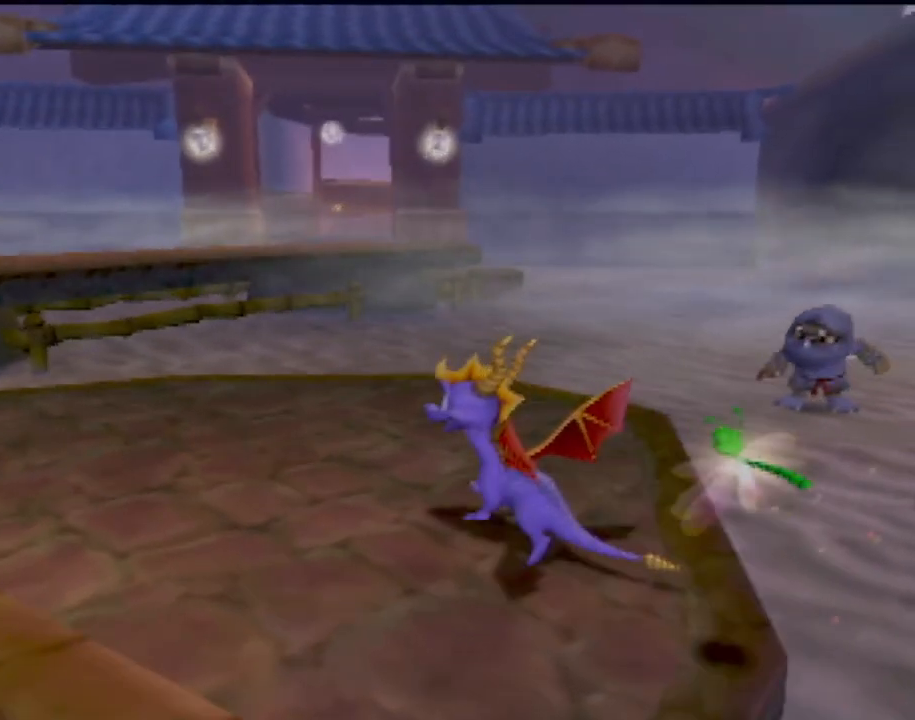
{"buttons": [], "left_stick": "down", "events": [[117, "CROSS", "down"], [251, "CROSS", "up"]]}
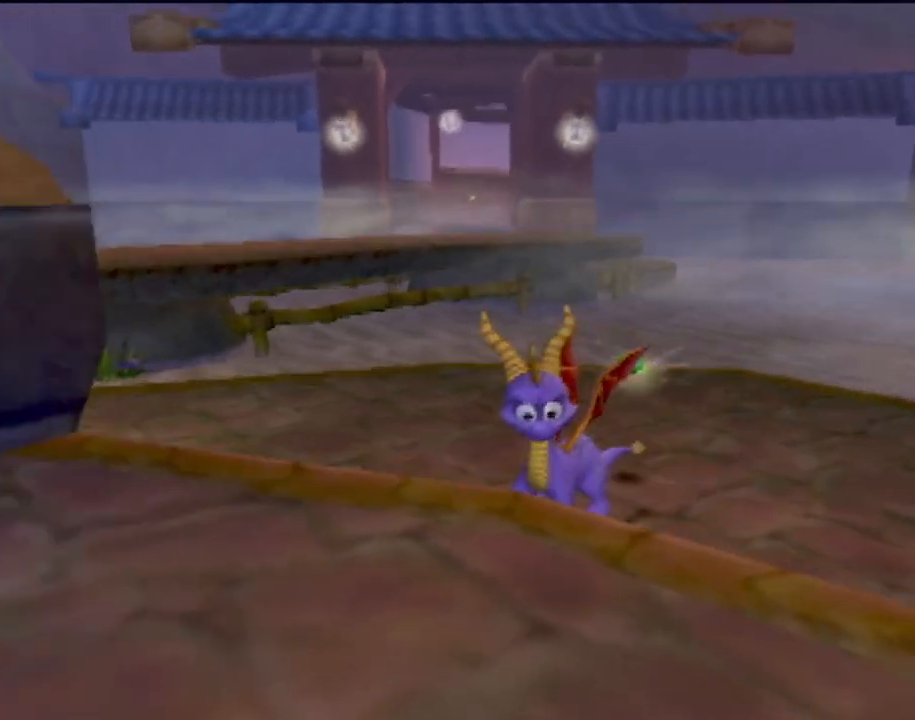
{"buttons": [], "left_stick": "center", "events": [[50, "left_stick", "down-right"], [434, "left_stick", "center"]]}
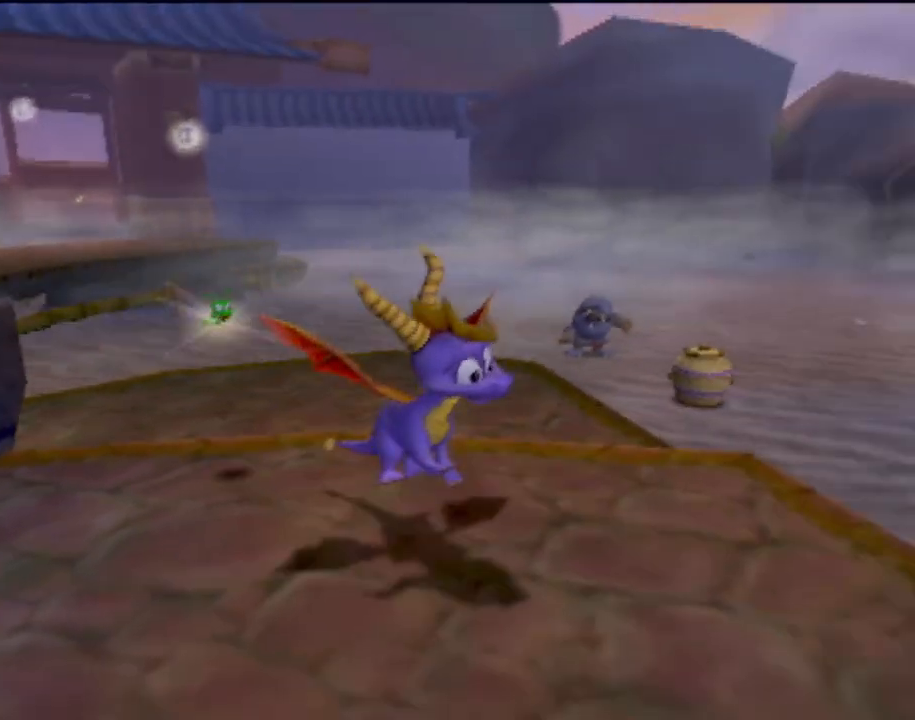
{"buttons": [], "left_stick": "down", "events": [[450, "left_stick", "down"]]}
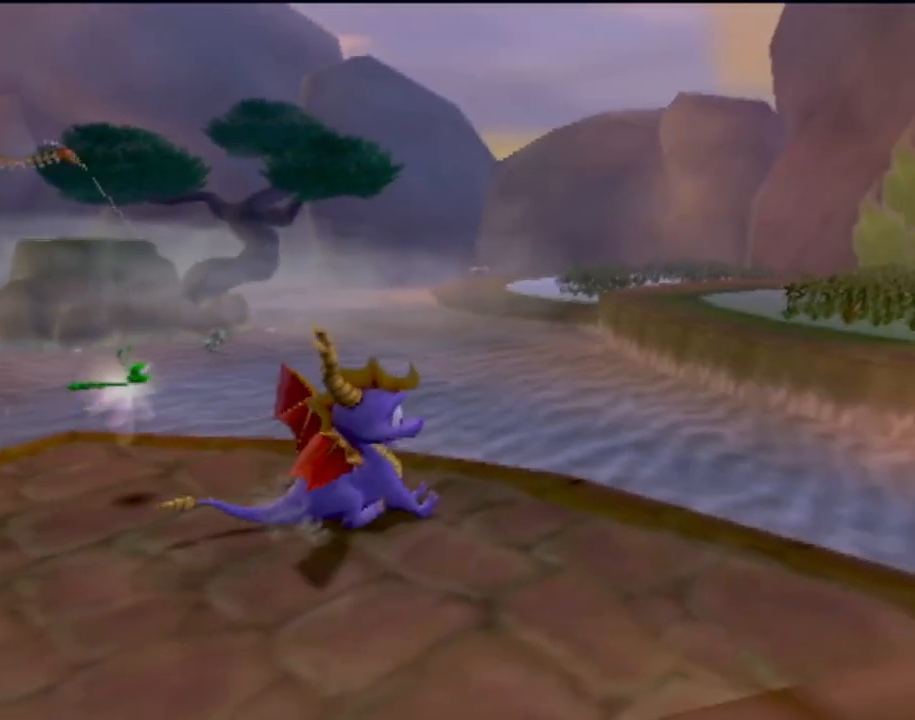
{"buttons": [], "left_stick": "down-left", "events": [[401, "left_stick", "down-left"]]}
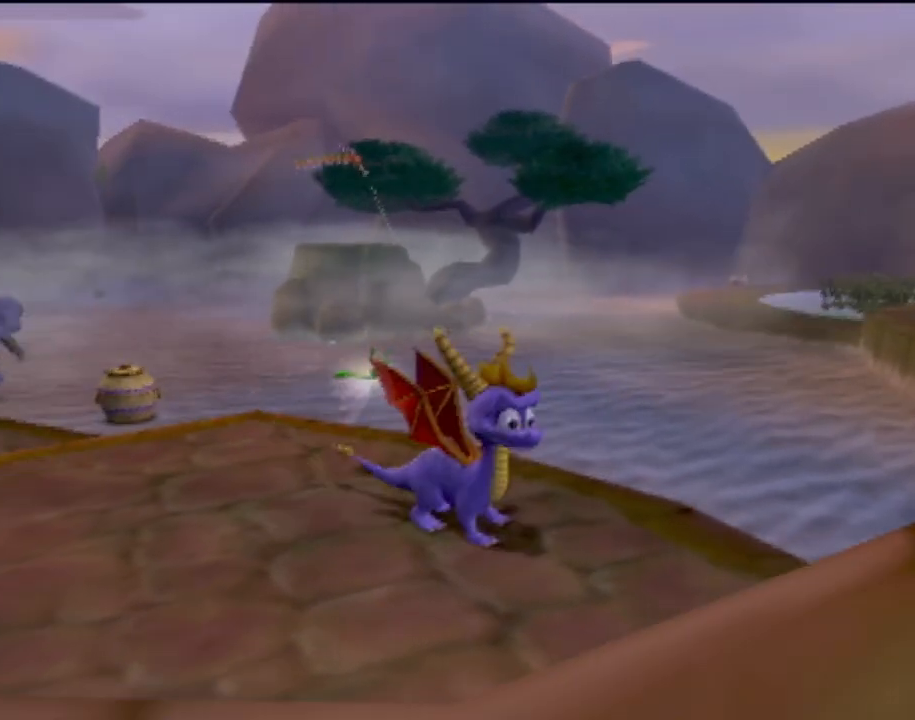
{"buttons": [], "left_stick": "up-left", "events": [[117, "left_stick", "left"], [233, "left_stick", "up-left"]]}
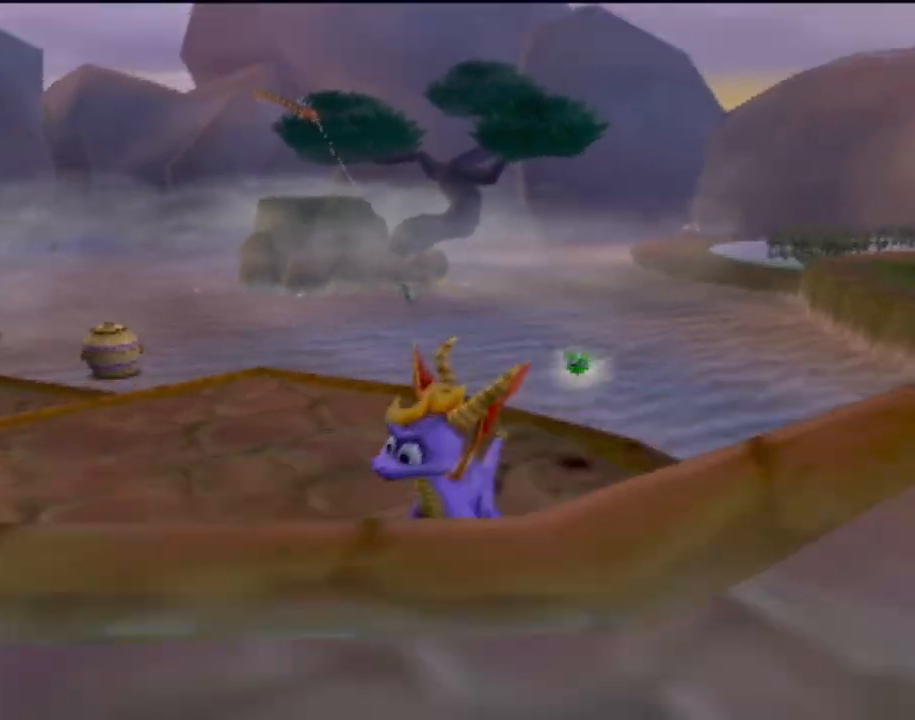
{"buttons": [], "left_stick": "center", "events": [[50, "left_stick", "up"], [417, "left_stick", "center"]]}
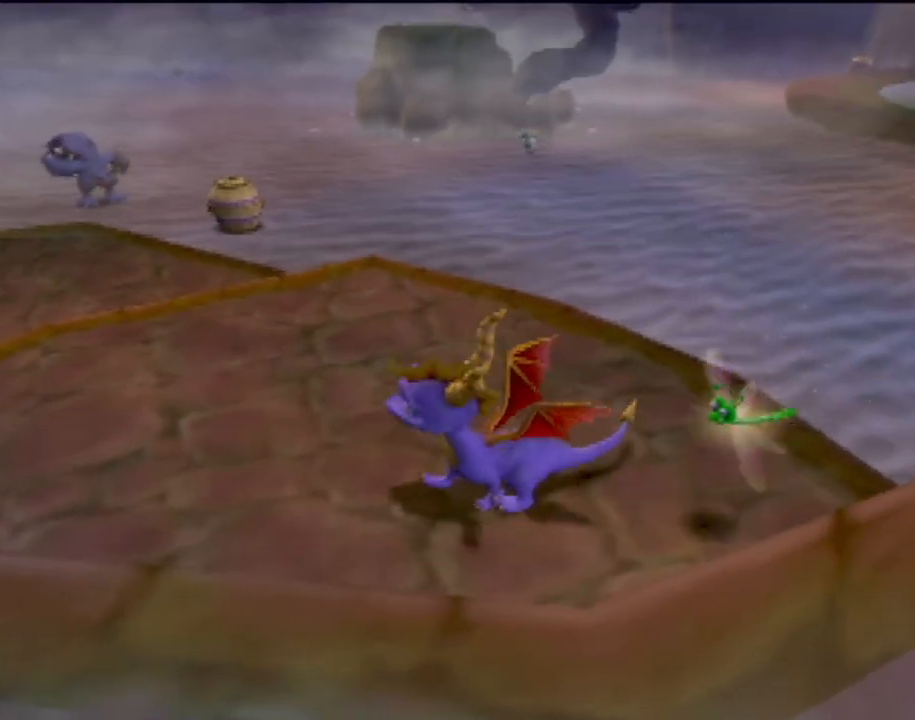
{"buttons": [], "left_stick": "center", "events": []}
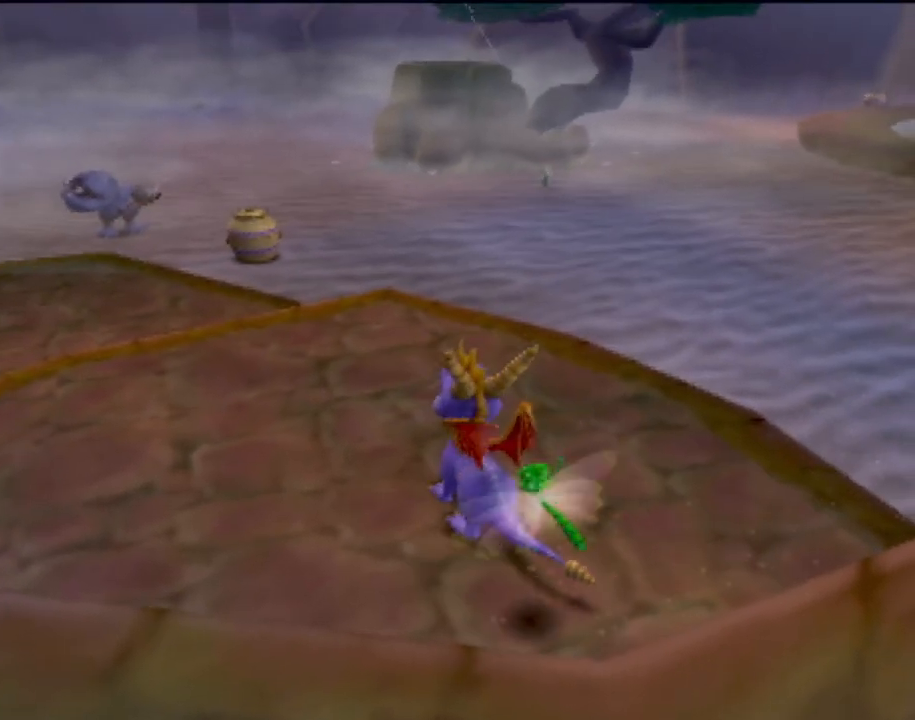
{"buttons": [], "left_stick": "center", "events": []}
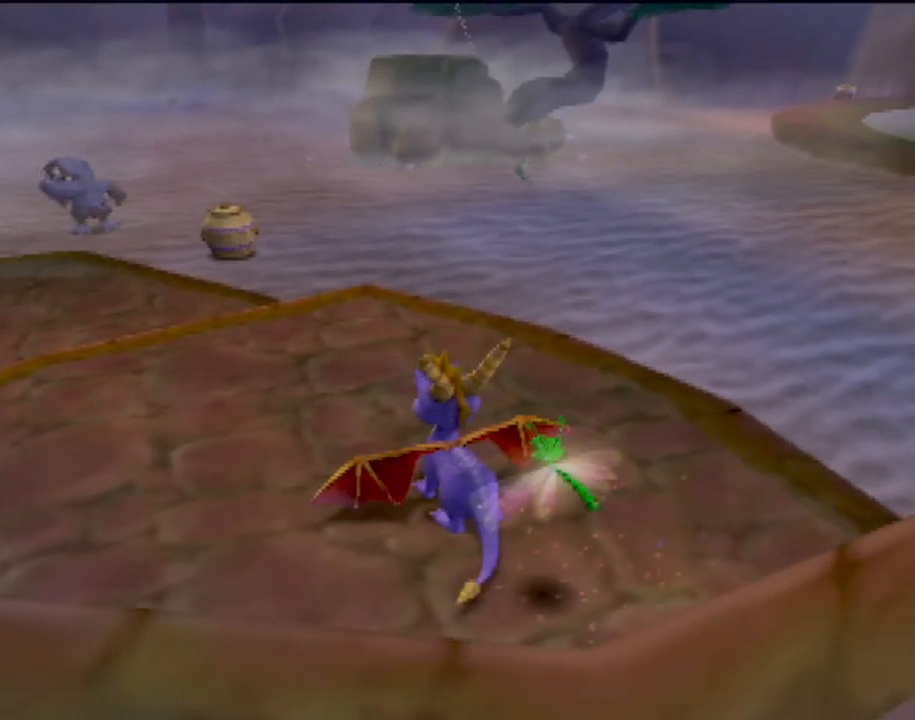
{"buttons": [], "left_stick": "center", "events": []}
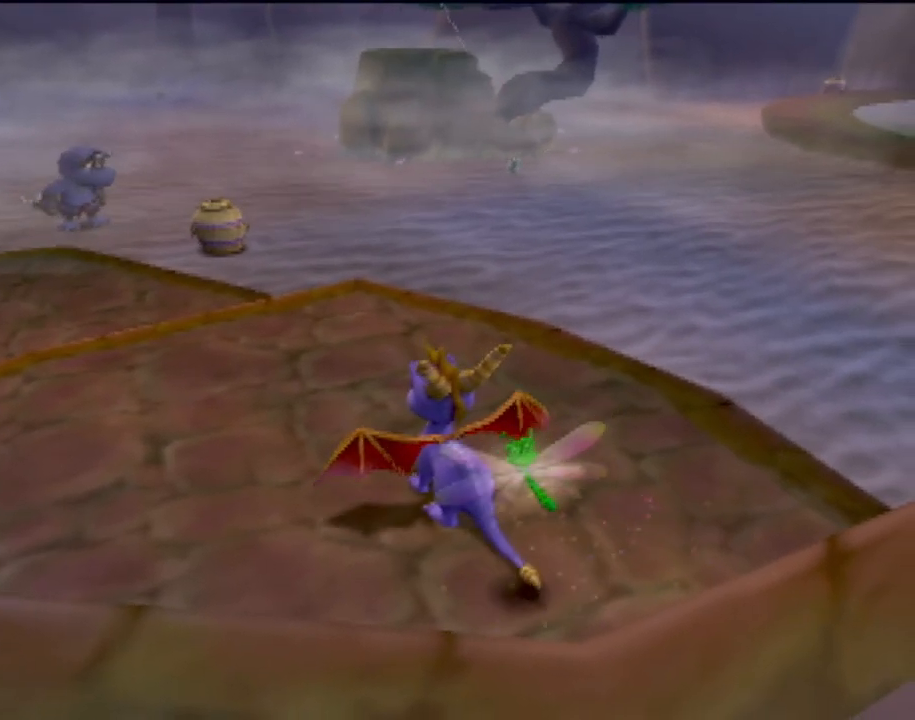
{"buttons": [], "left_stick": "center", "events": []}
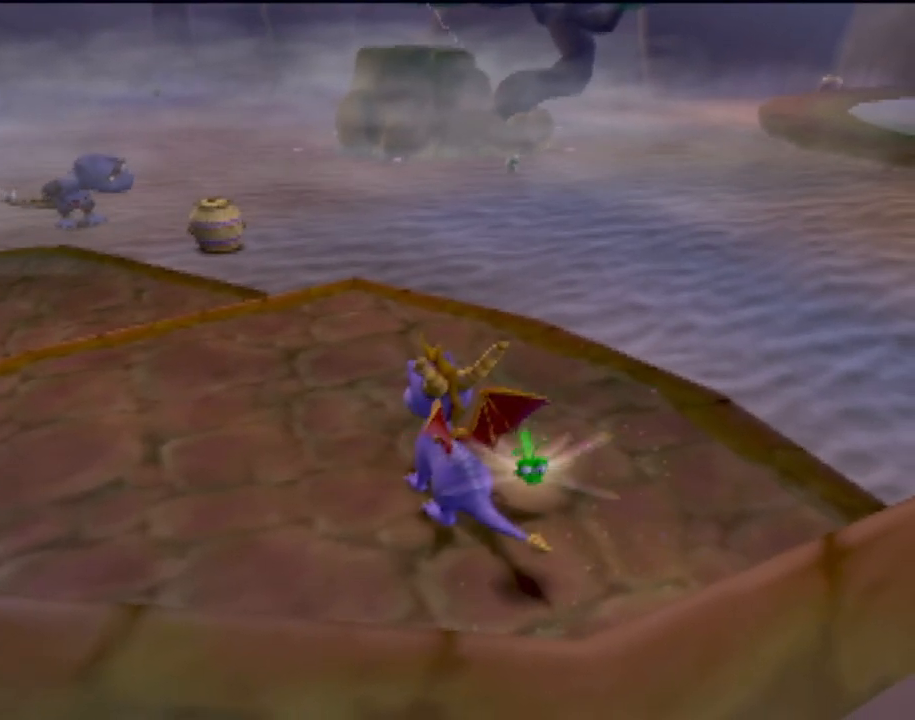
{"buttons": [], "left_stick": "center", "events": []}
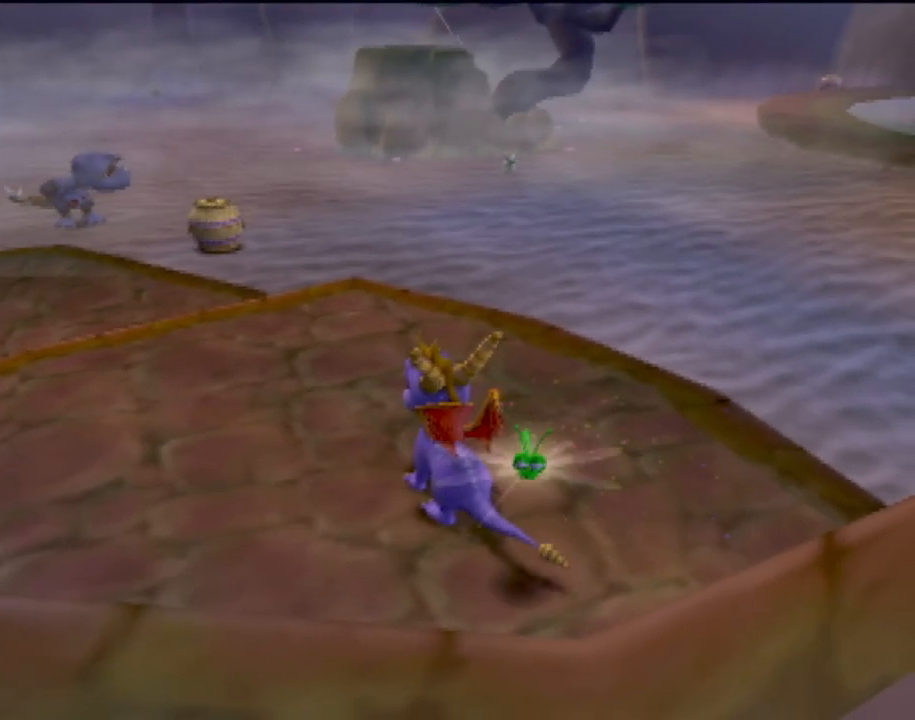
{"buttons": [], "left_stick": "center", "events": []}
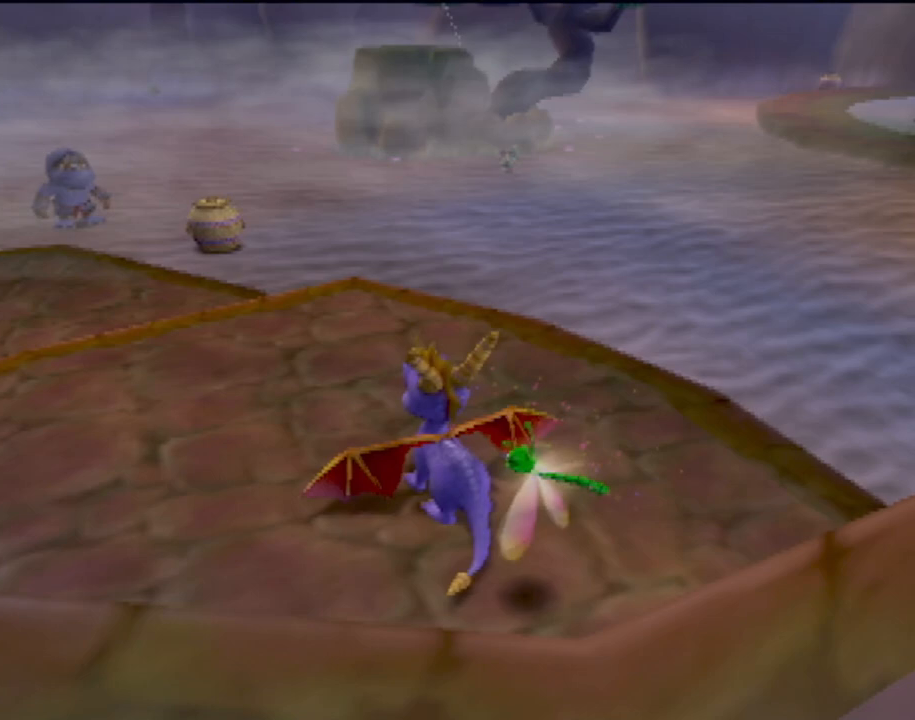
{"buttons": [], "left_stick": "center", "events": []}
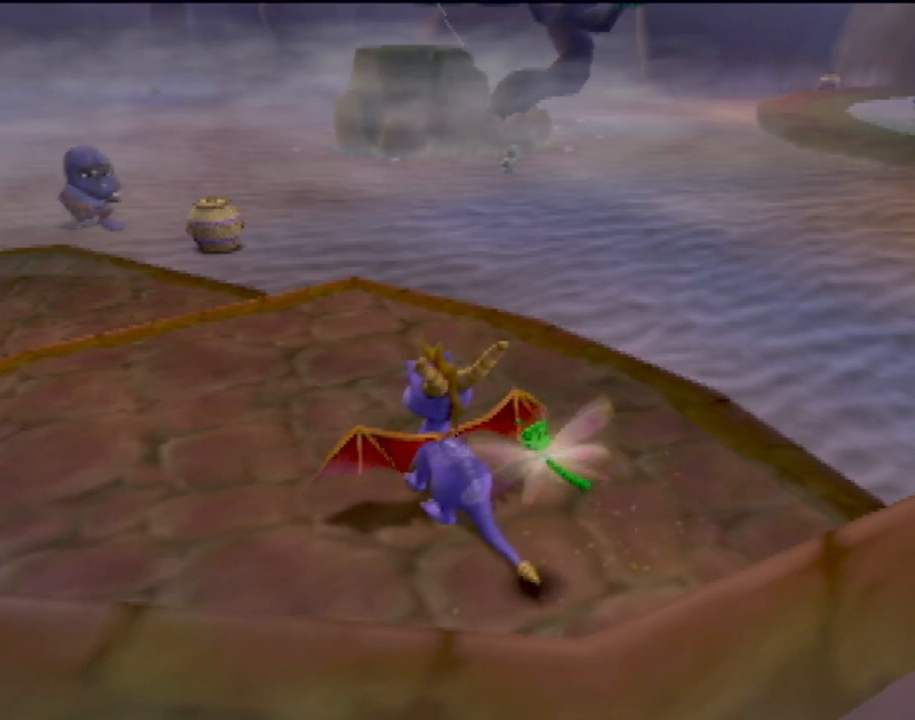
{"buttons": [], "left_stick": "center", "events": []}
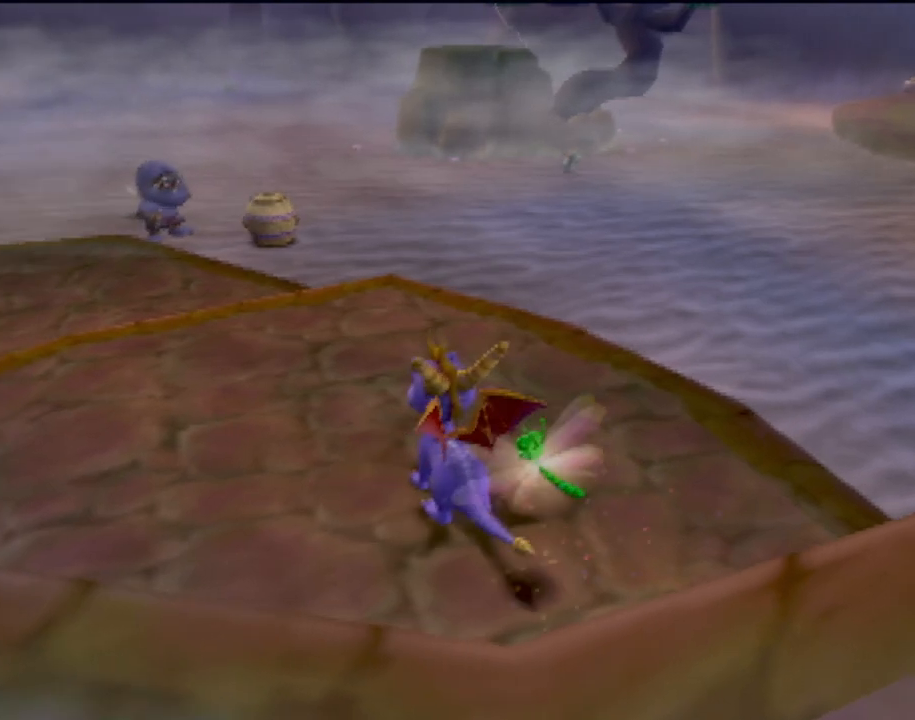
{"buttons": [], "left_stick": "center", "events": []}
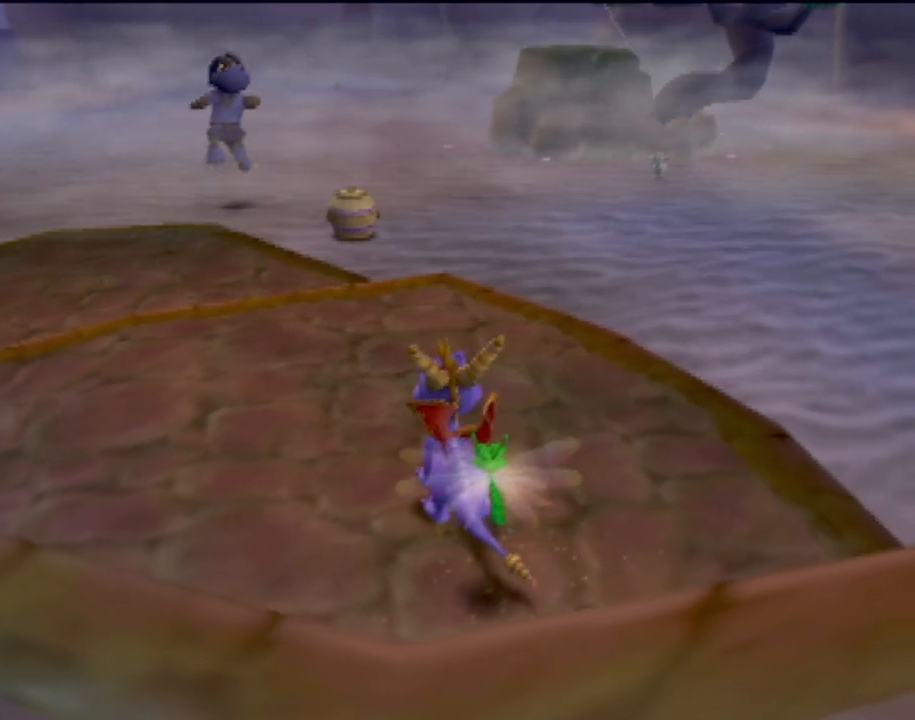
{"buttons": [], "left_stick": "center", "events": [[250, "left_stick", "up"], [384, "left_stick", "center"]]}